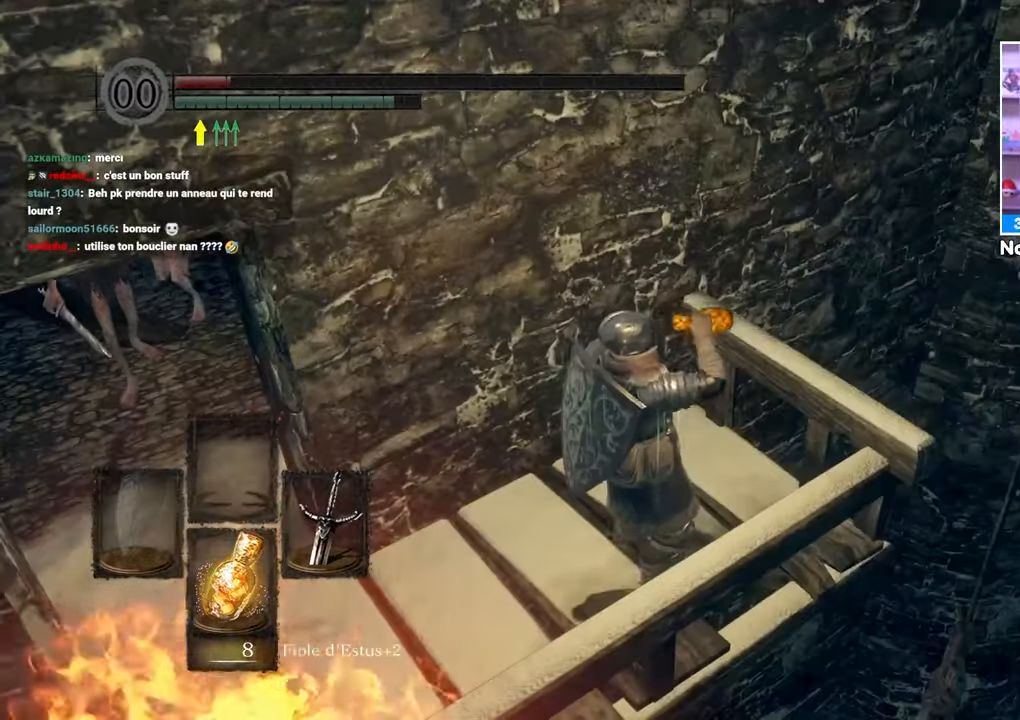
Gameplay with a controller (Xbox layout); each line is a JSON object with the inputs held at the frame after it (dt_ms = milliseconds from this image to that frame). "button_events" lists button changes between this image and that frame as [ms after this image, input, new state], when the widget could be followed in between (sticks are given only as held states). Not read: DPAD_LEFT L3 R3.
{"dt_ms": 500, "buttons": [], "left_stick": "center", "right_stick": "center", "button_events": []}
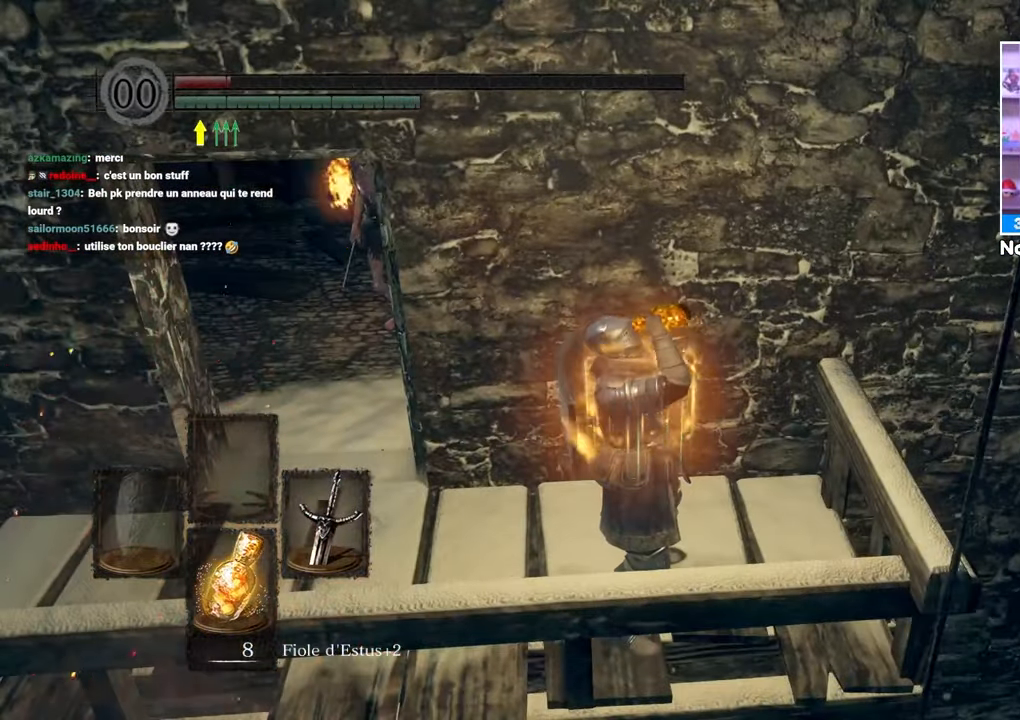
{"dt_ms": 500, "buttons": ["X"], "left_stick": "center", "right_stick": "center", "button_events": [[500, "X", "down"]]}
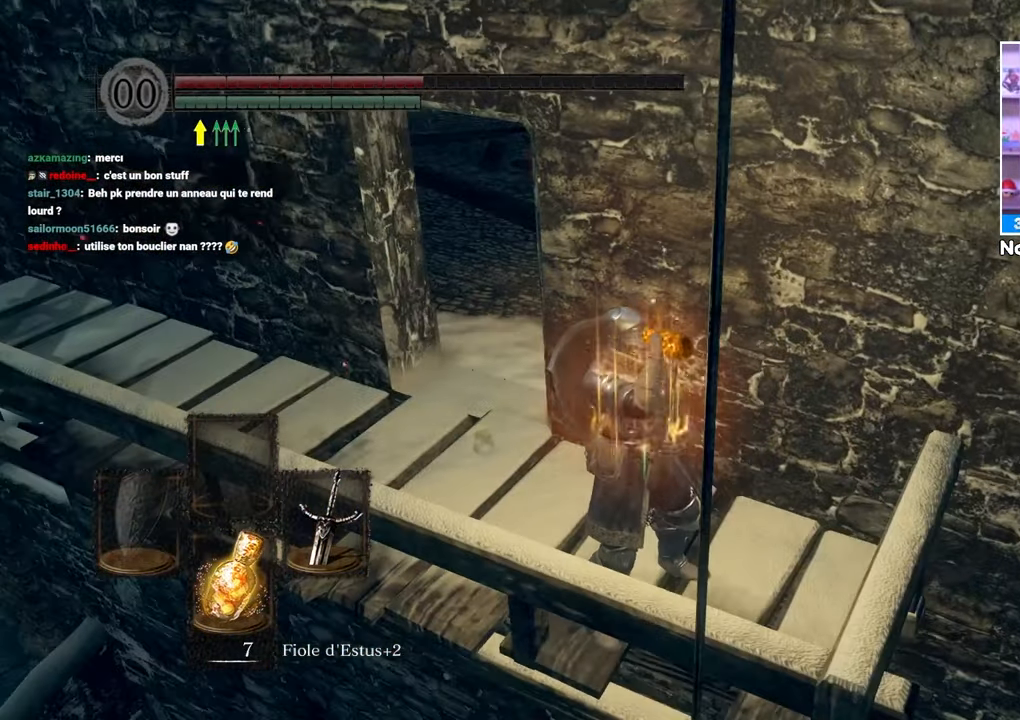
{"dt_ms": 500, "buttons": [], "left_stick": "center", "right_stick": "center", "button_events": [[83, "X", "up"]]}
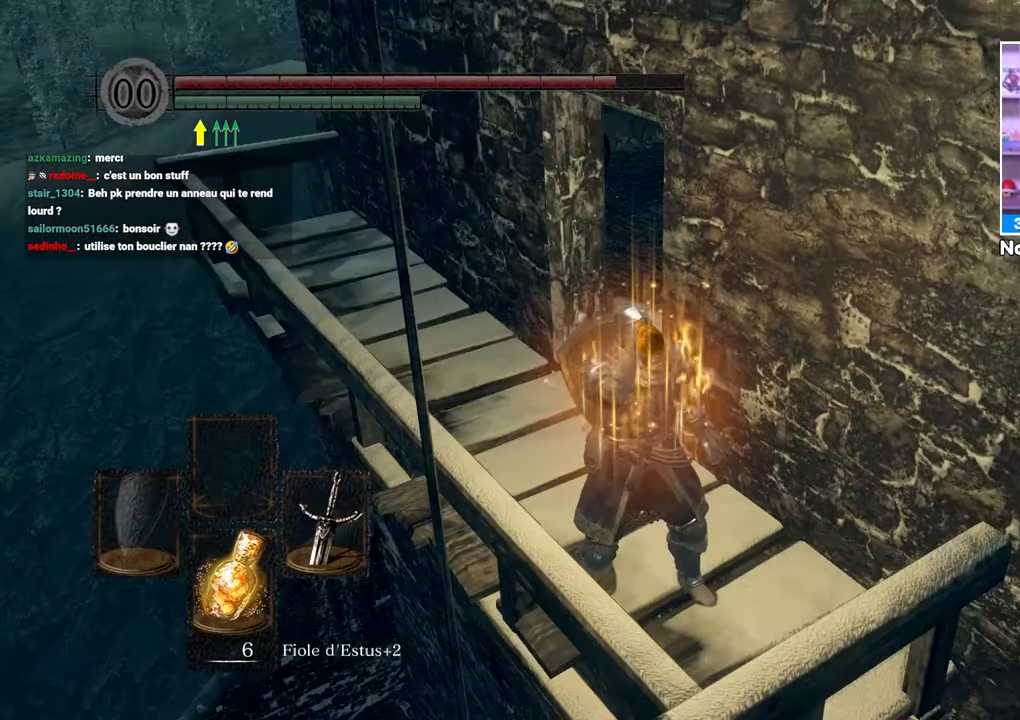
{"dt_ms": 500, "buttons": [], "left_stick": "center", "right_stick": "center", "button_events": []}
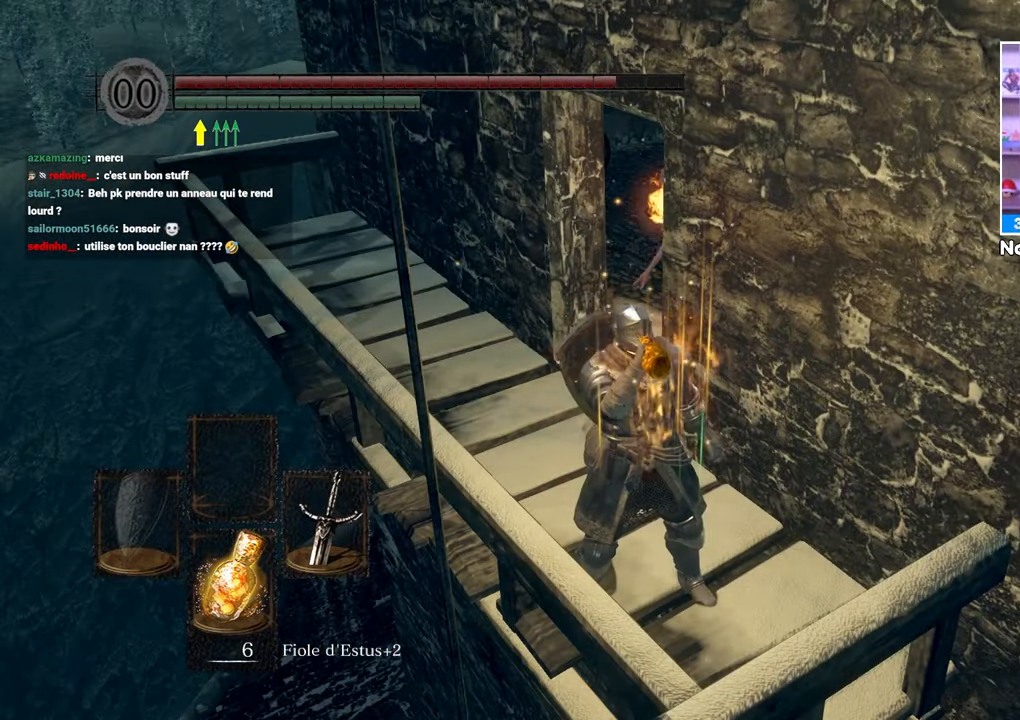
{"dt_ms": 500, "buttons": [], "left_stick": "up", "right_stick": "center", "button_events": []}
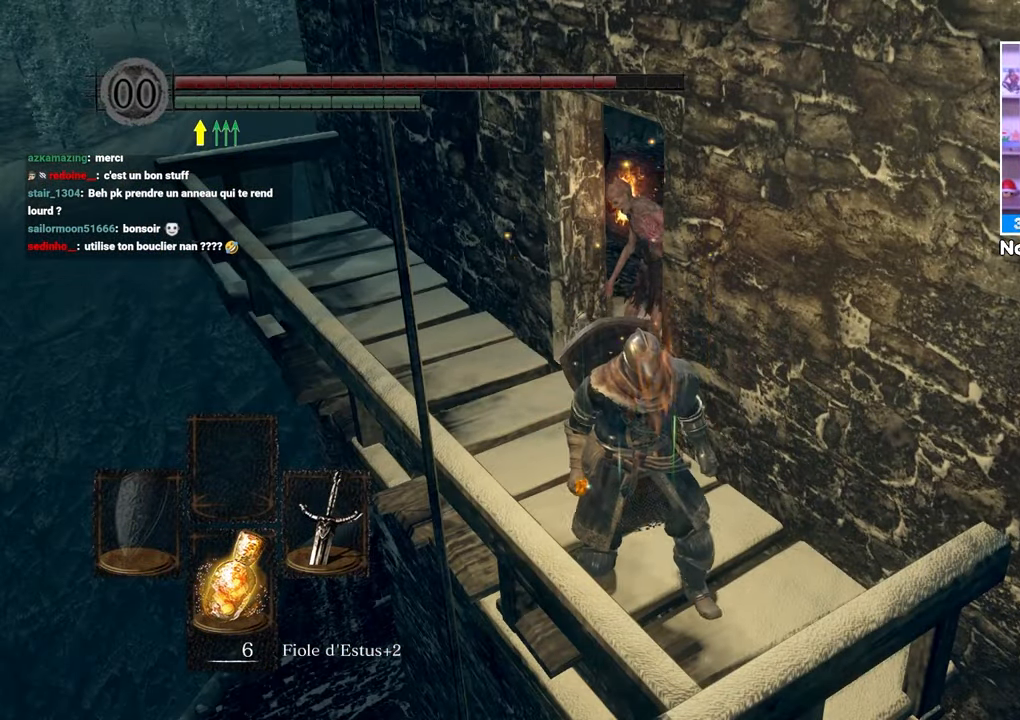
{"dt_ms": 500, "buttons": ["R1"], "left_stick": "up", "right_stick": "center"}
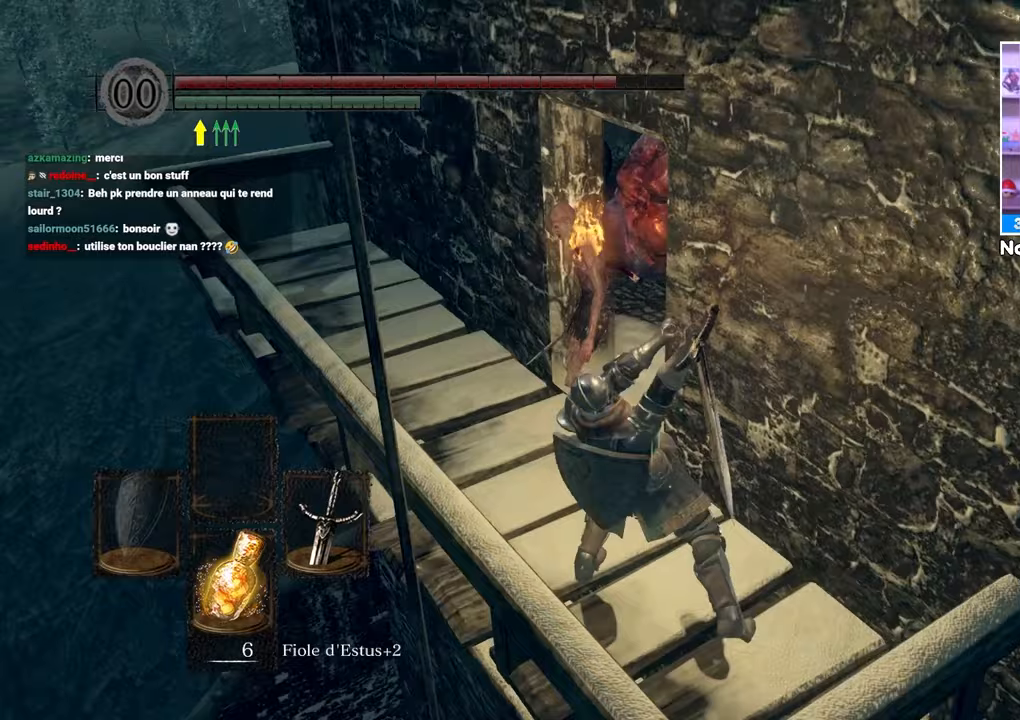
{"dt_ms": 500, "buttons": [], "left_stick": "center", "right_stick": "center", "button_events": [[33, "R1", "up"]]}
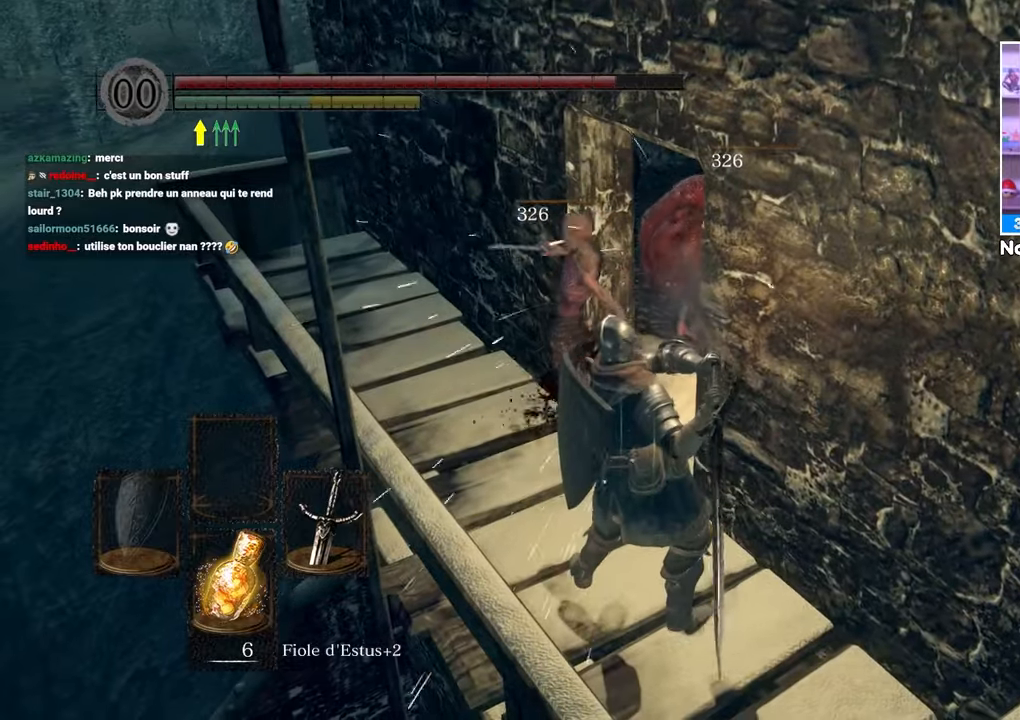
{"dt_ms": 500, "buttons": [], "left_stick": "down", "right_stick": "center", "button_events": []}
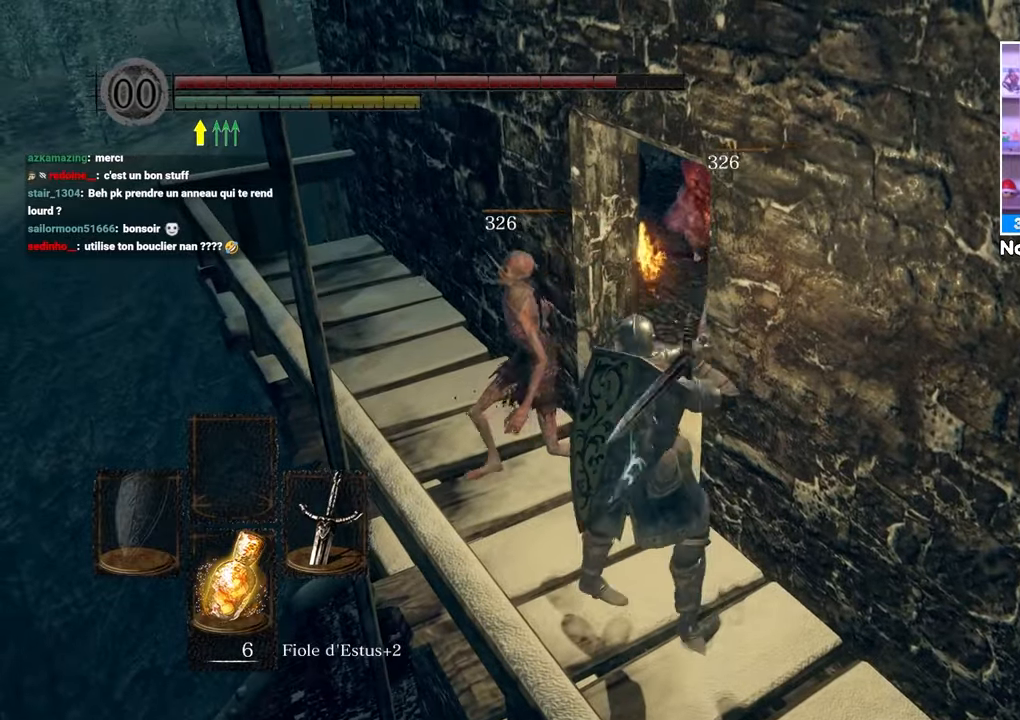
{"dt_ms": 500, "buttons": [], "left_stick": "down-right", "right_stick": "center"}
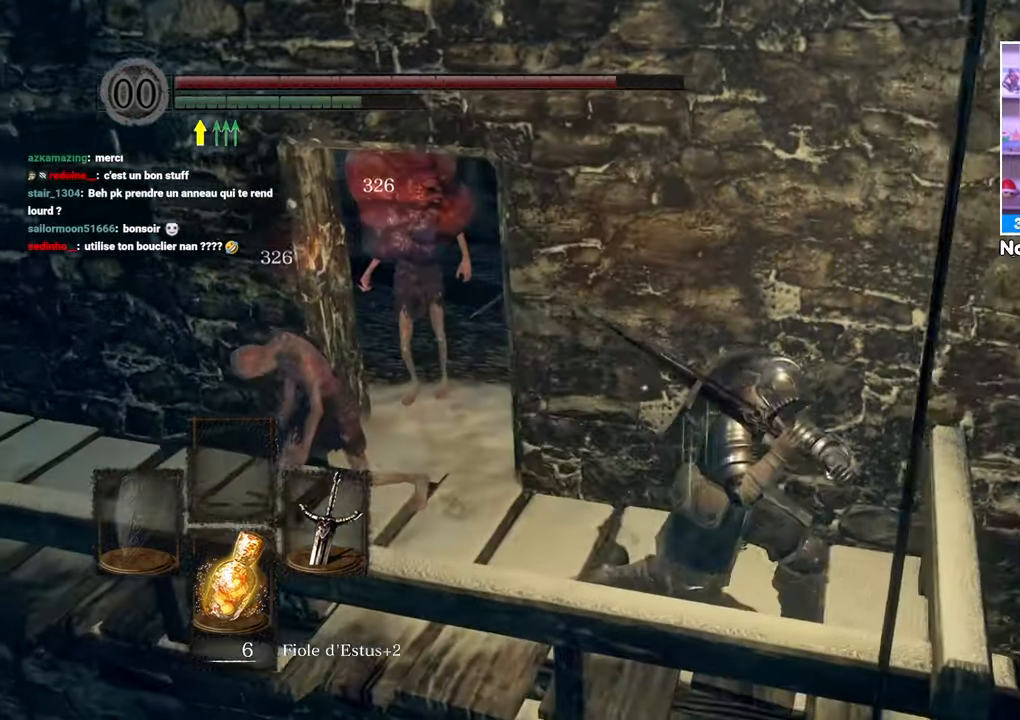
{"dt_ms": 1000, "buttons": [], "left_stick": "center", "right_stick": "center"}
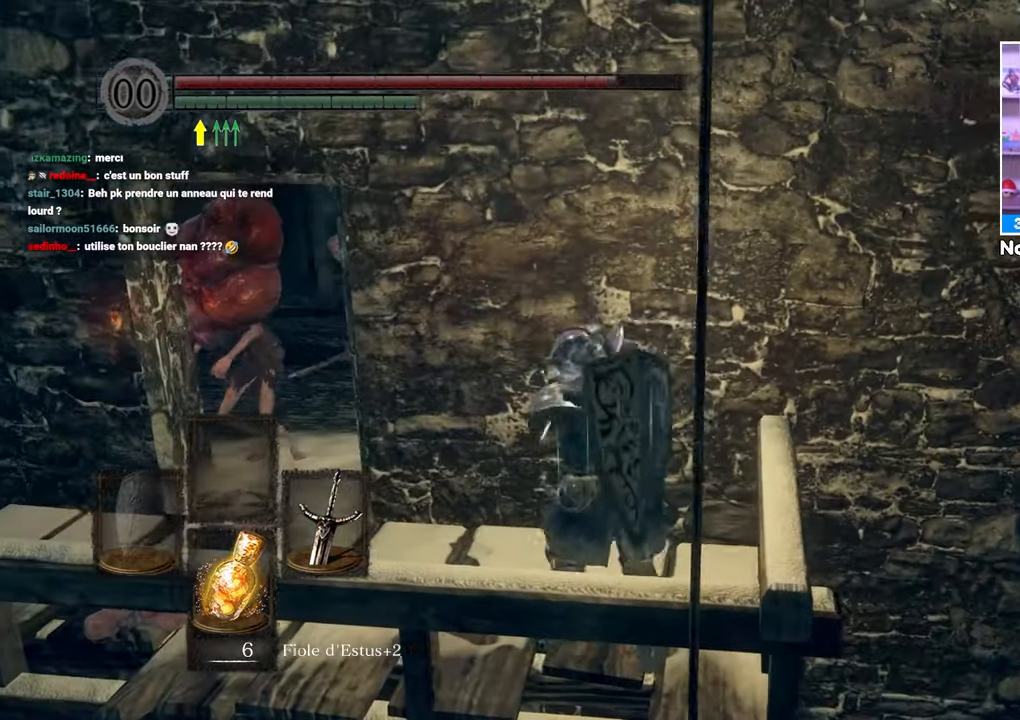
{"dt_ms": 500, "buttons": [], "left_stick": "center", "right_stick": "center", "button_events": []}
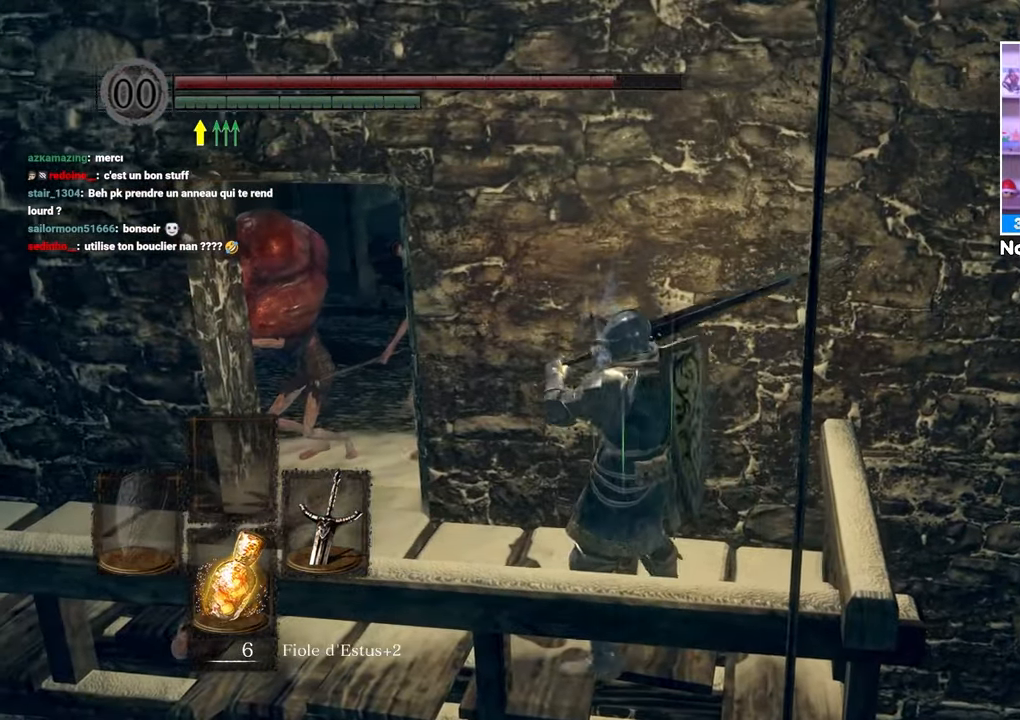
{"dt_ms": 500, "buttons": [], "left_stick": "up-left", "right_stick": "center", "button_events": [[250, "R1", "down"], [450, "R1", "up"]]}
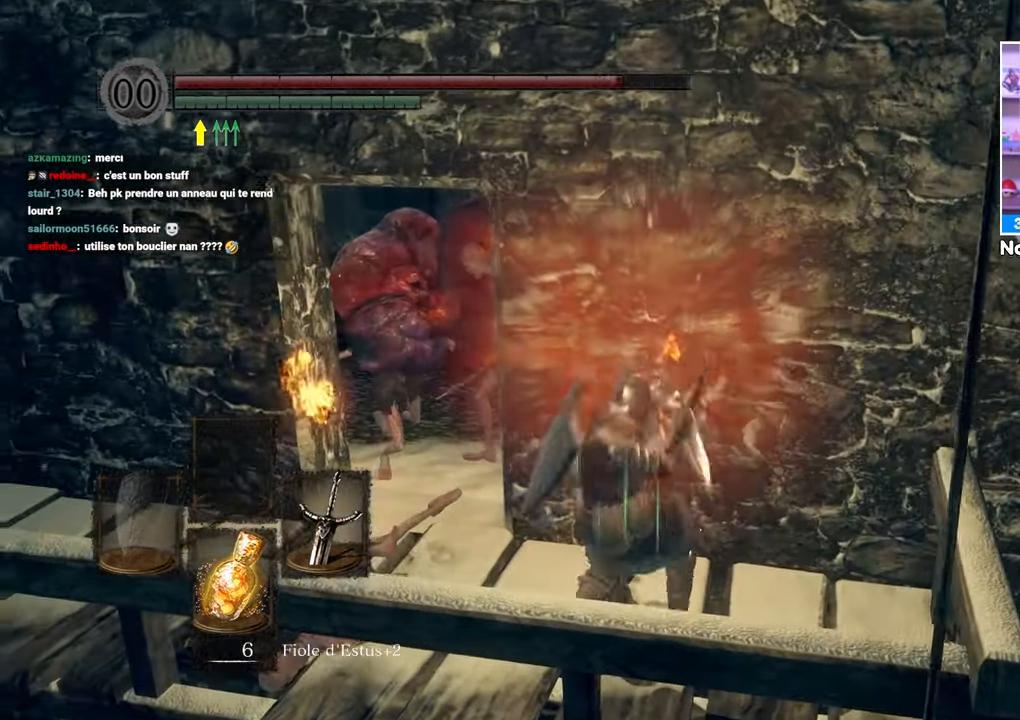
{"dt_ms": 500, "buttons": [], "left_stick": "up", "right_stick": "center", "button_events": []}
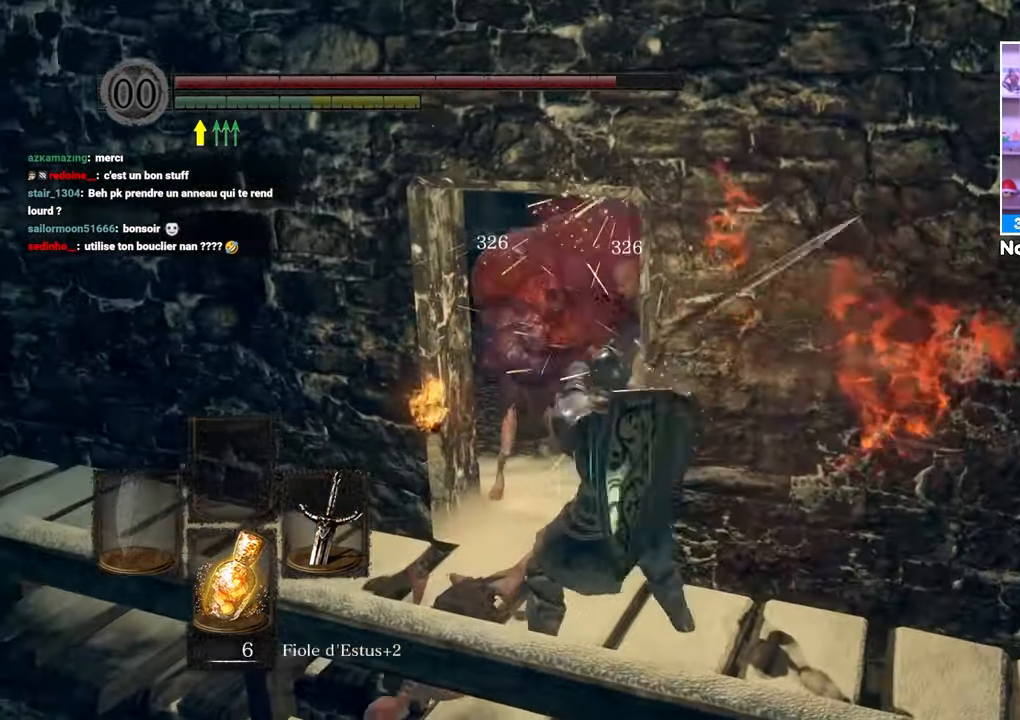
{"dt_ms": 500, "buttons": [], "left_stick": "left", "right_stick": "center", "button_events": []}
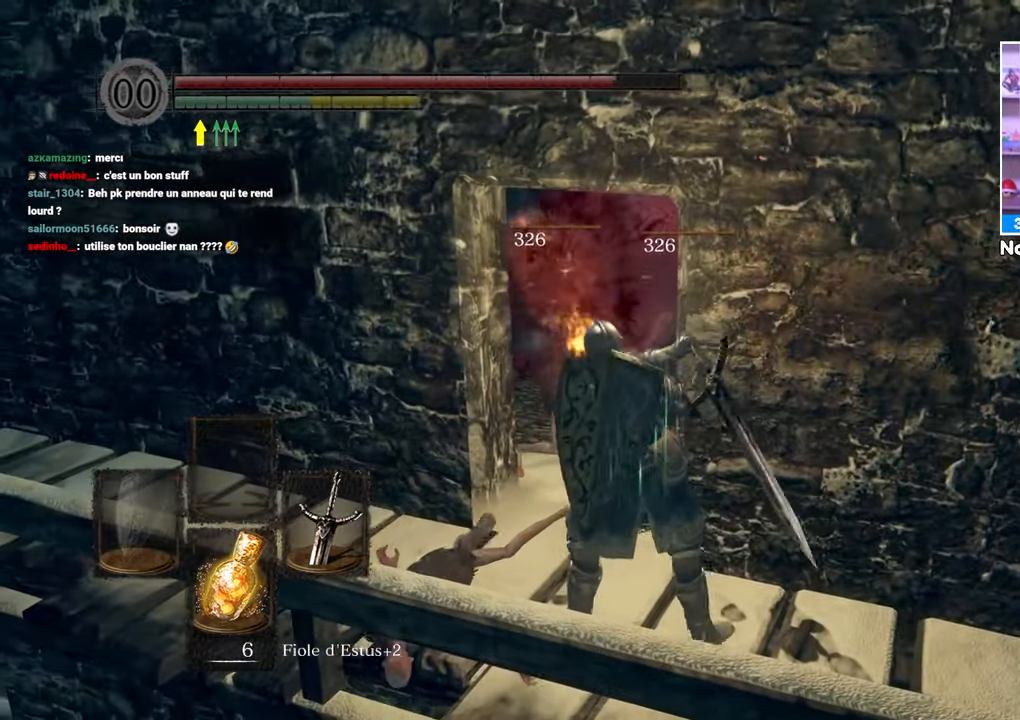
{"dt_ms": 500, "buttons": [], "left_stick": "up-left", "right_stick": "center", "button_events": [[67, "B", "down"], [183, "B", "up"]]}
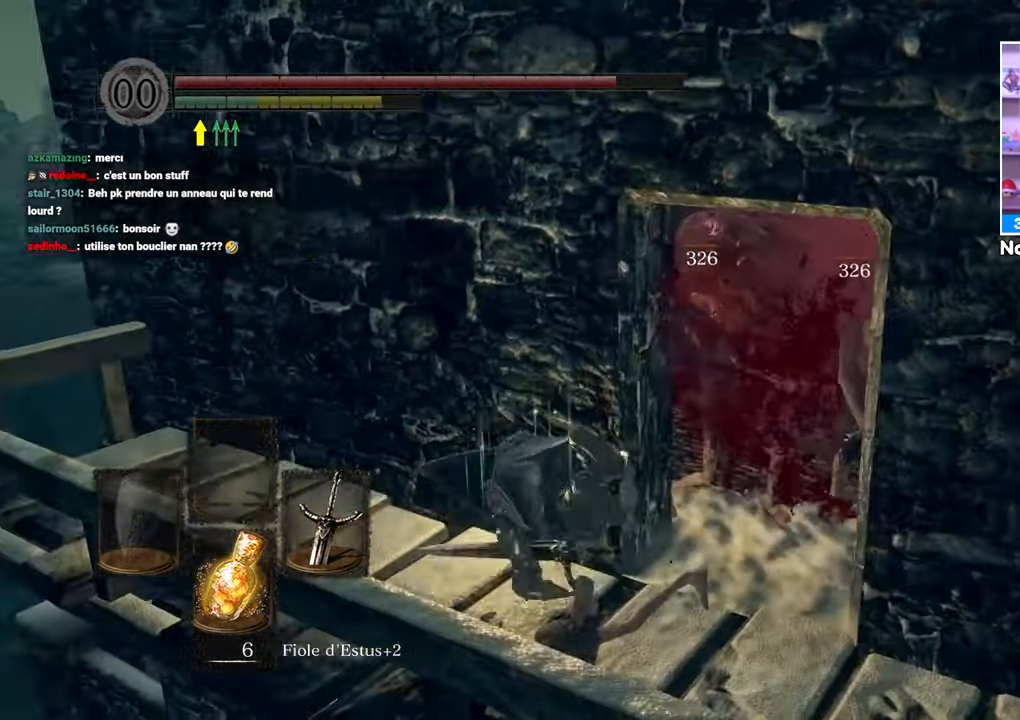
{"dt_ms": 500, "buttons": [], "left_stick": "left", "right_stick": "center", "button_events": []}
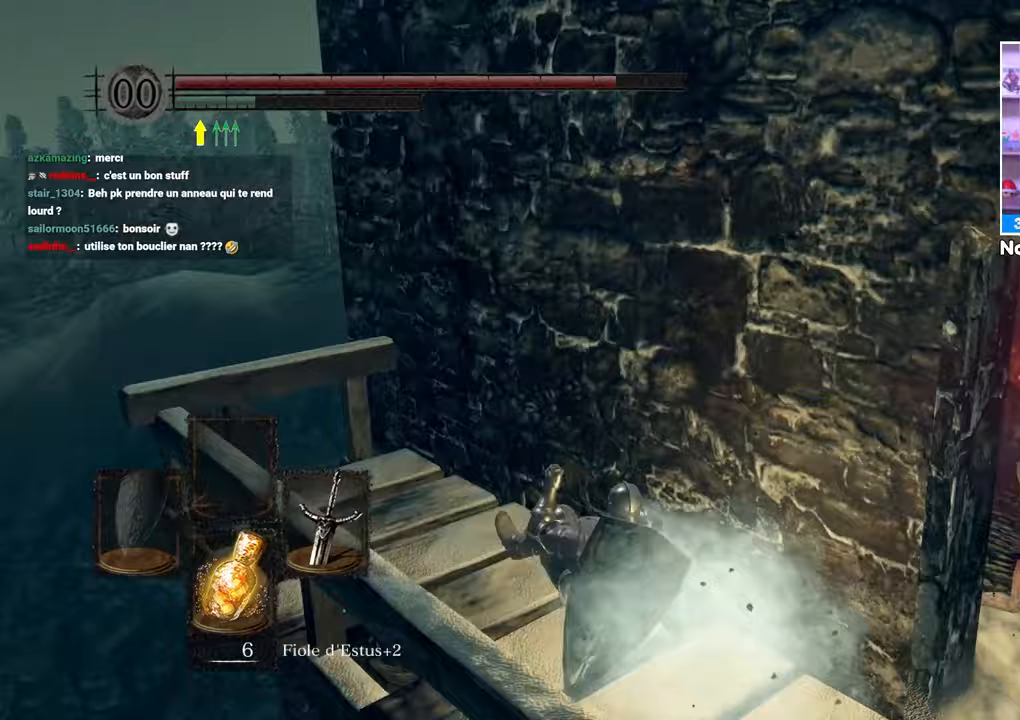
{"dt_ms": 500, "buttons": [], "left_stick": "left", "right_stick": "right", "button_events": []}
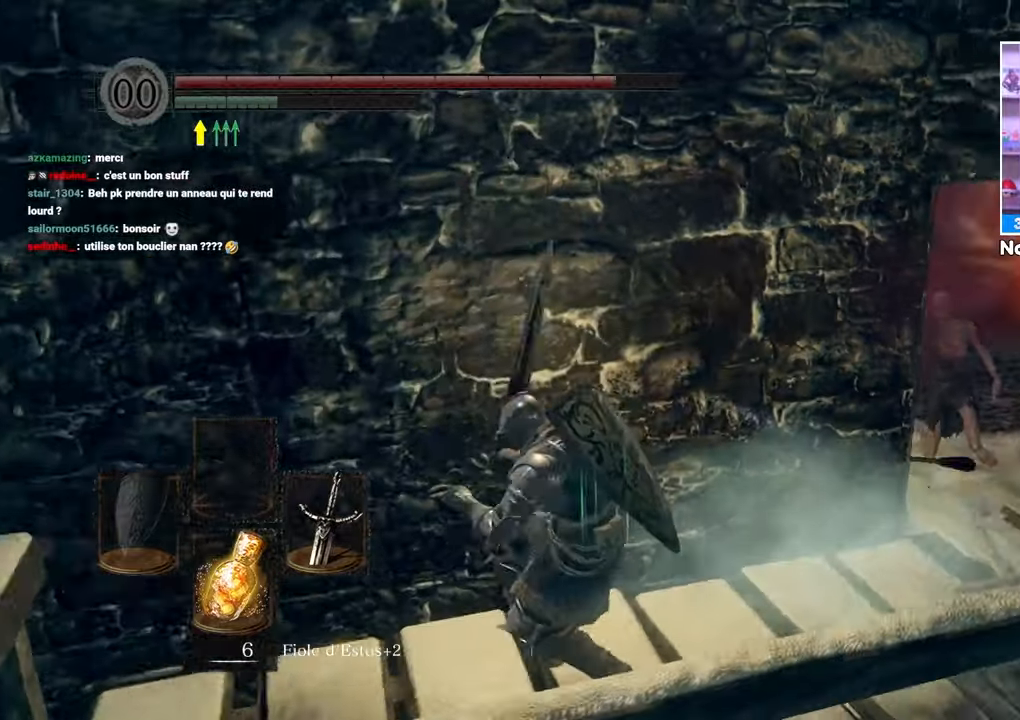
{"dt_ms": 500, "buttons": [], "left_stick": "center", "right_stick": "center", "button_events": []}
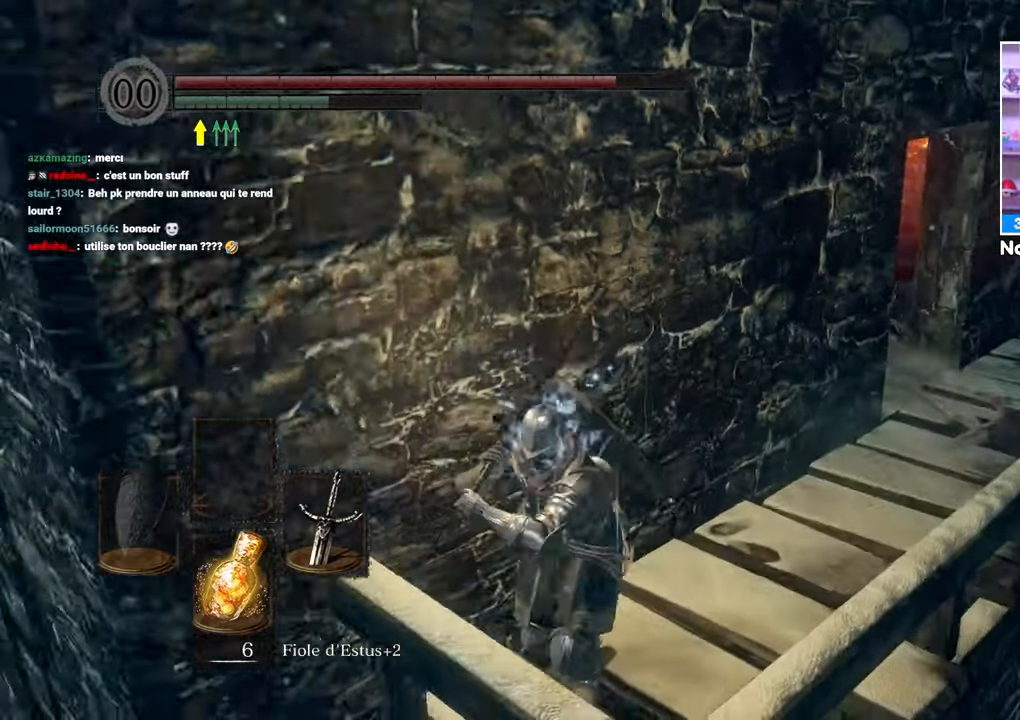
{"dt_ms": 500, "buttons": [], "left_stick": "center", "right_stick": "center", "button_events": []}
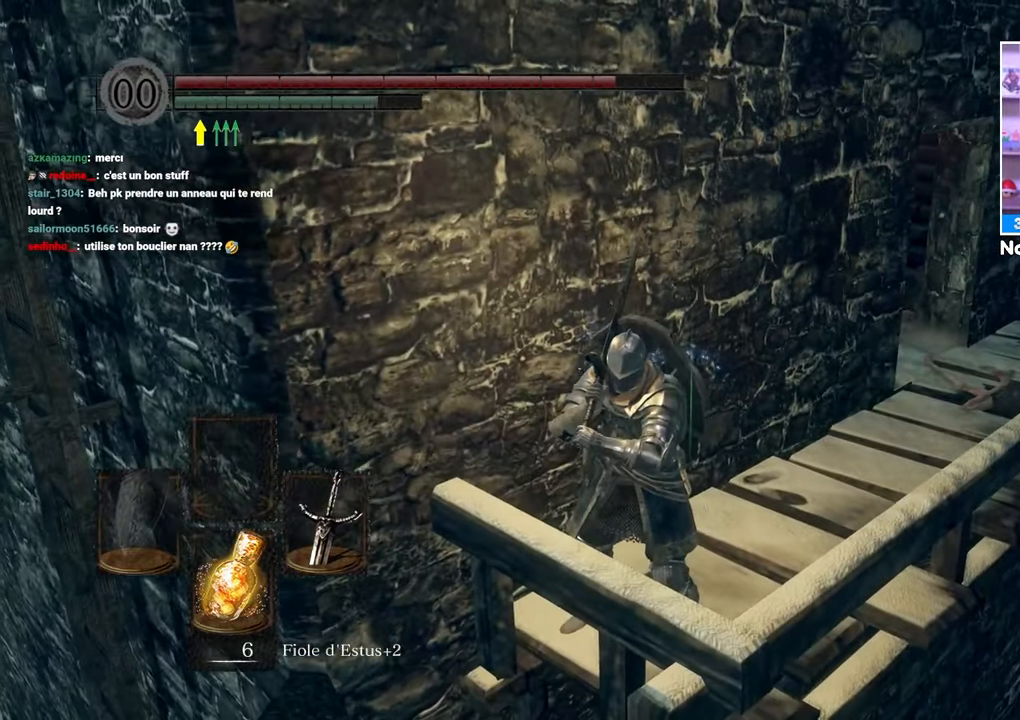
{"dt_ms": 500, "buttons": [], "left_stick": "up-right", "right_stick": "center", "button_events": []}
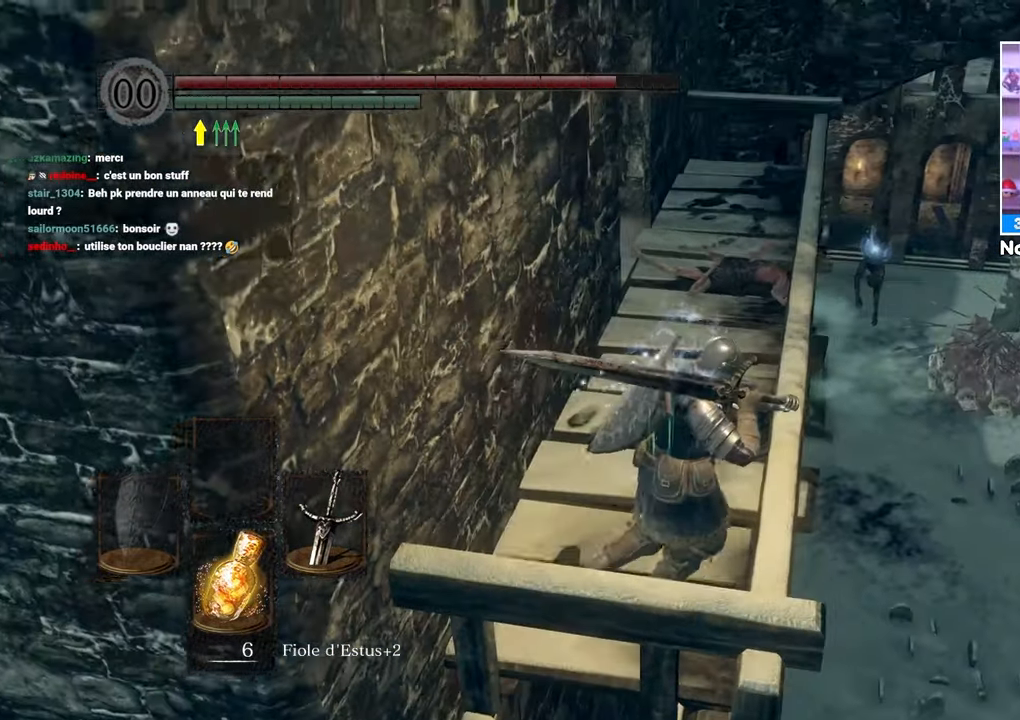
{"dt_ms": 500, "buttons": [], "left_stick": "up-right", "right_stick": "center", "button_events": []}
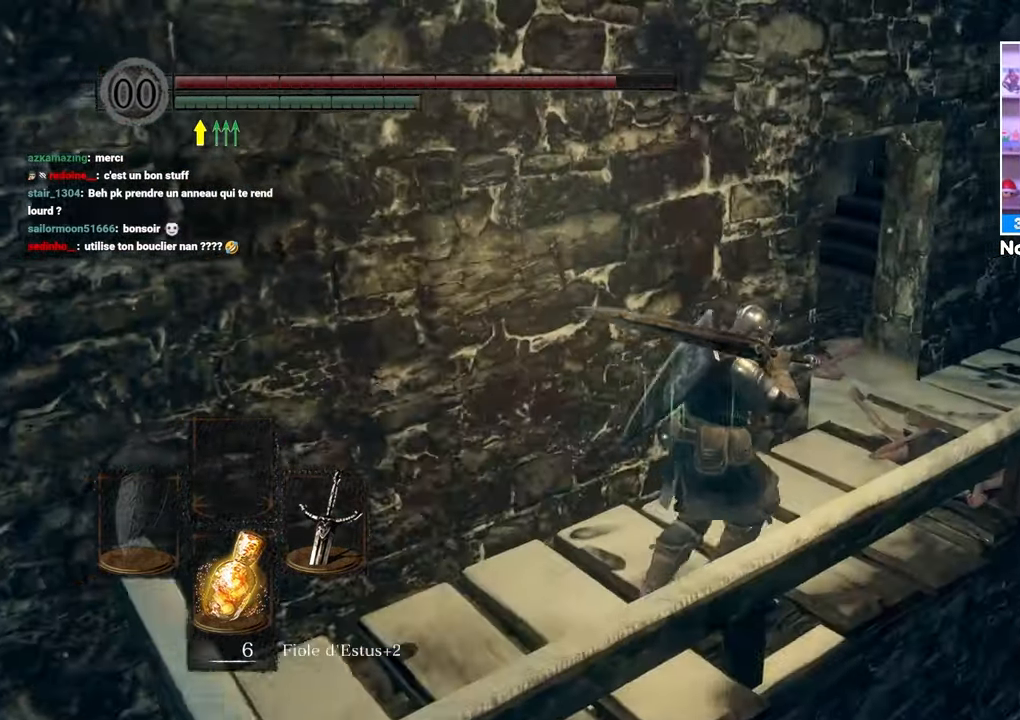
{"dt_ms": 500, "buttons": [], "left_stick": "up-right", "right_stick": "center"}
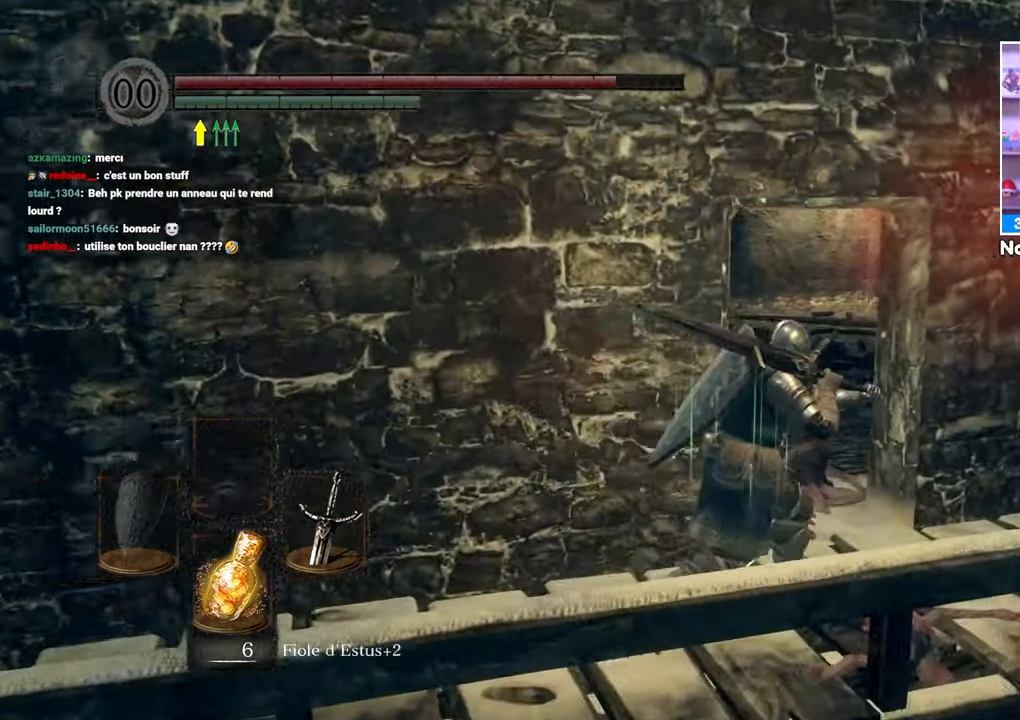
{"dt_ms": 500, "buttons": ["B"], "left_stick": "up", "right_stick": "center"}
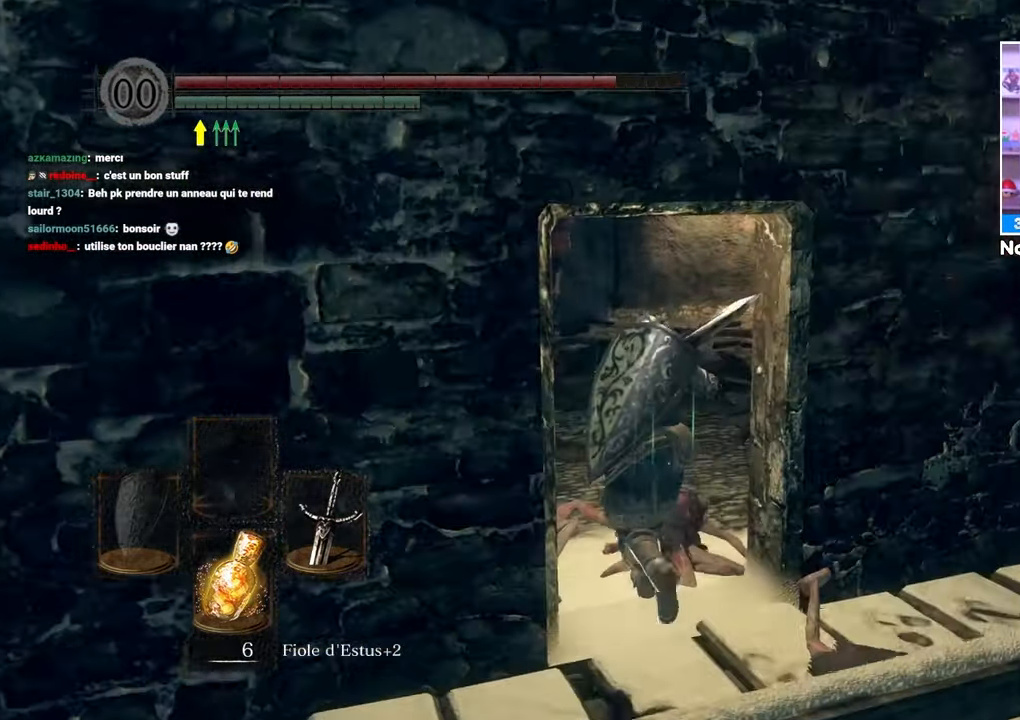
{"dt_ms": 500, "buttons": ["B"], "left_stick": "up", "right_stick": "center", "button_events": []}
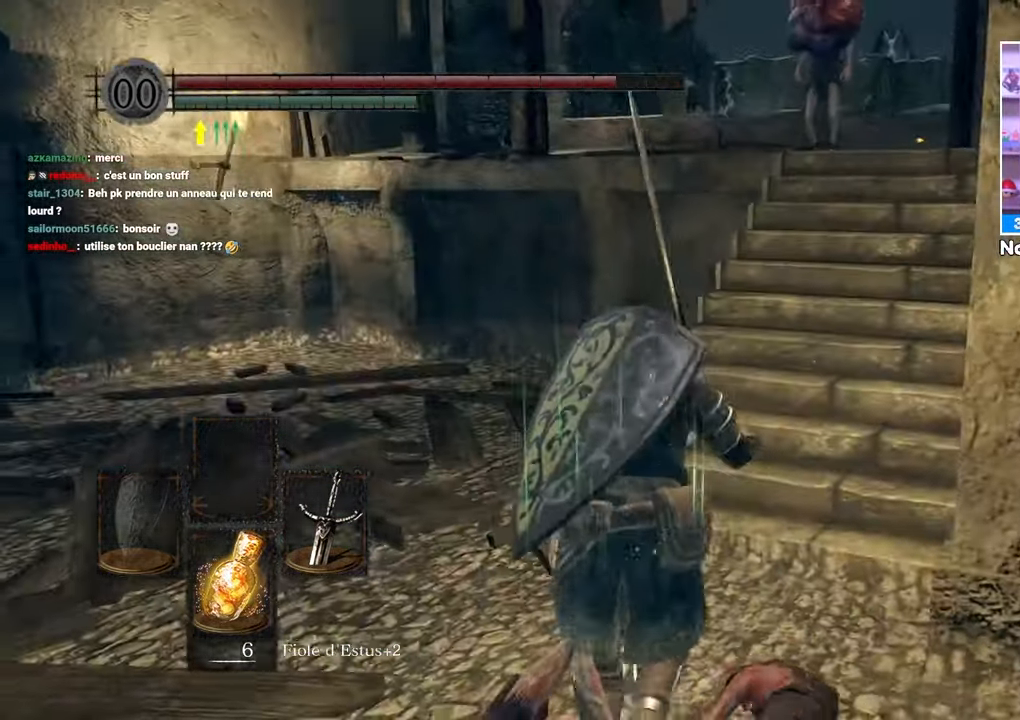
{"dt_ms": 500, "buttons": ["B"], "left_stick": "up-right", "right_stick": "center"}
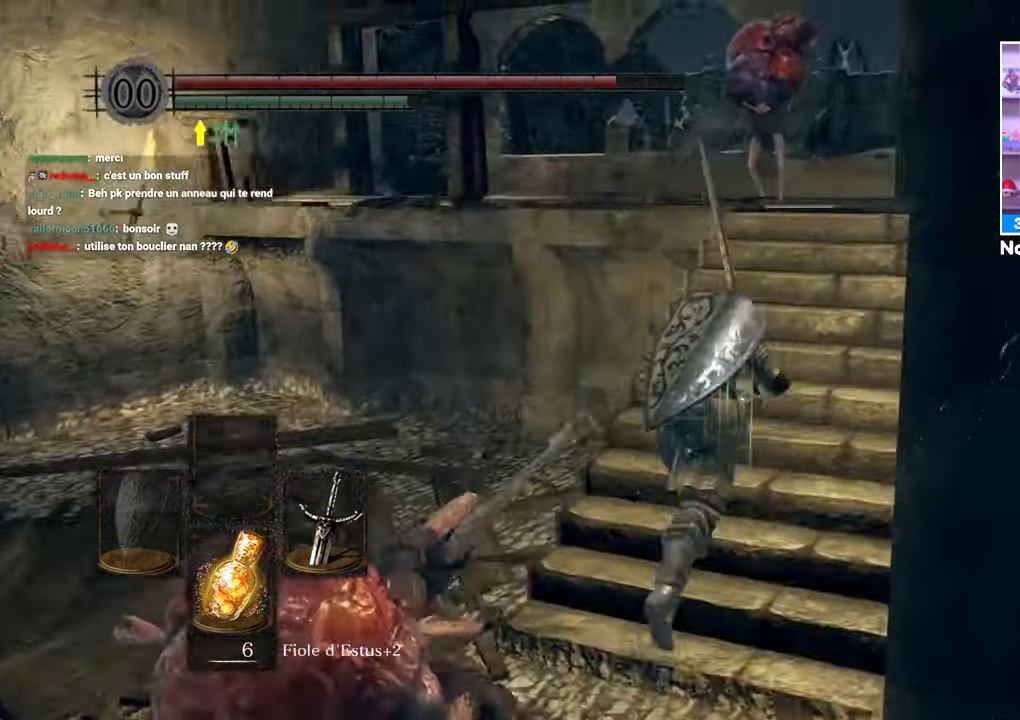
{"dt_ms": 500, "buttons": ["B", "R1"], "left_stick": "up", "right_stick": "center", "button_events": [[417, "R1", "down"]]}
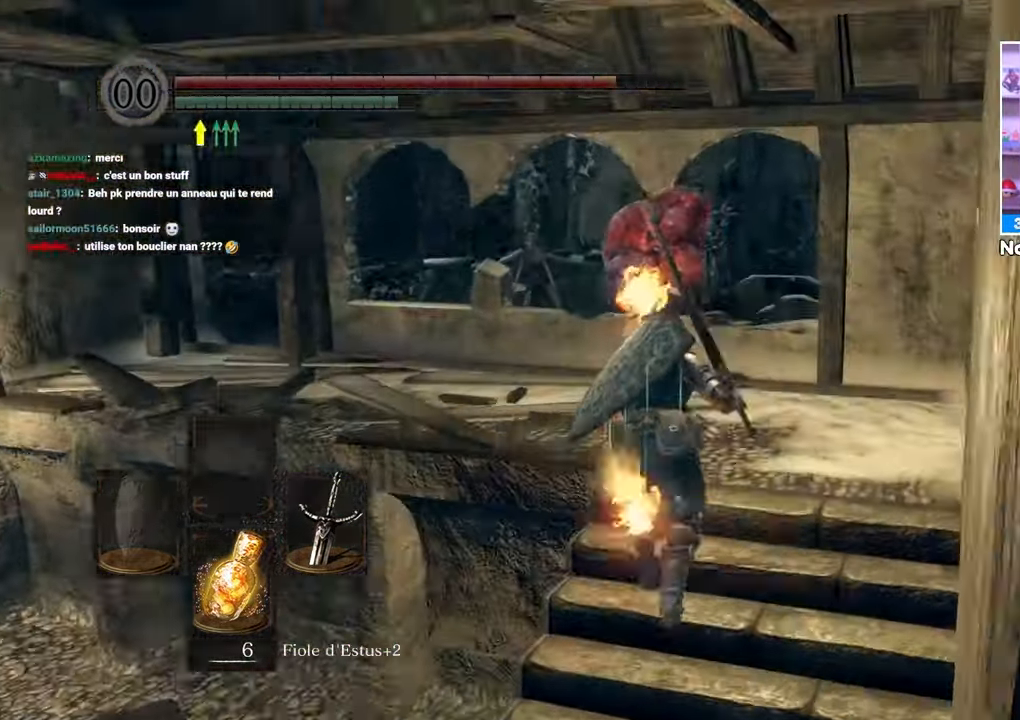
{"dt_ms": 500, "buttons": [], "left_stick": "up", "right_stick": "center", "button_events": [[83, "R1", "up"], [183, "B", "up"]]}
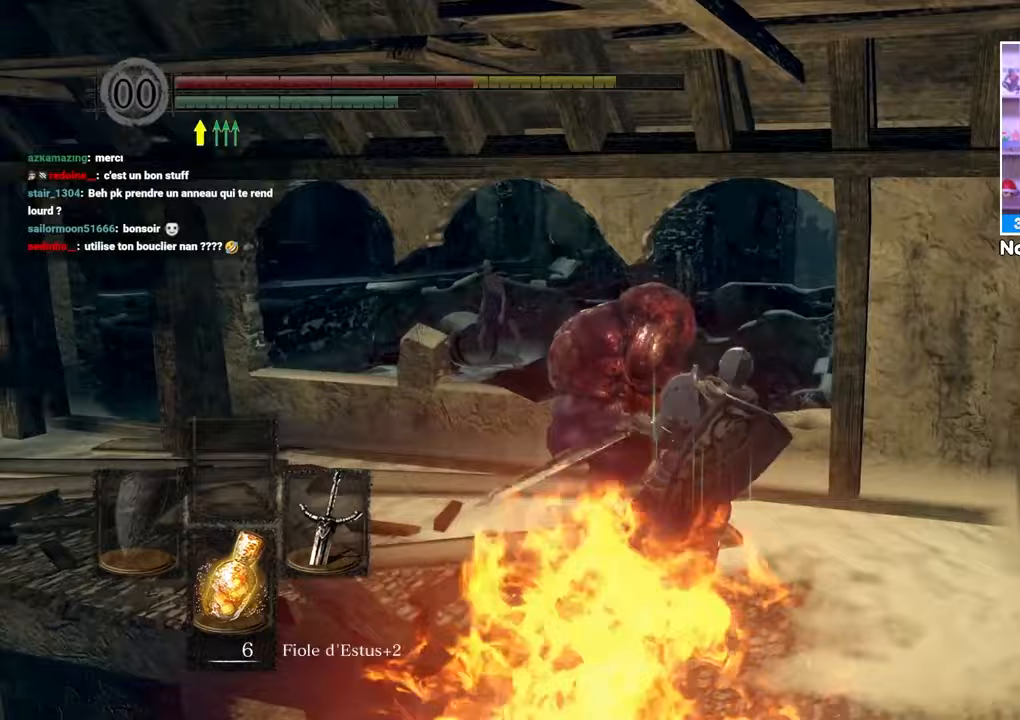
{"dt_ms": 500, "buttons": [], "left_stick": "up", "right_stick": "down-right", "button_events": []}
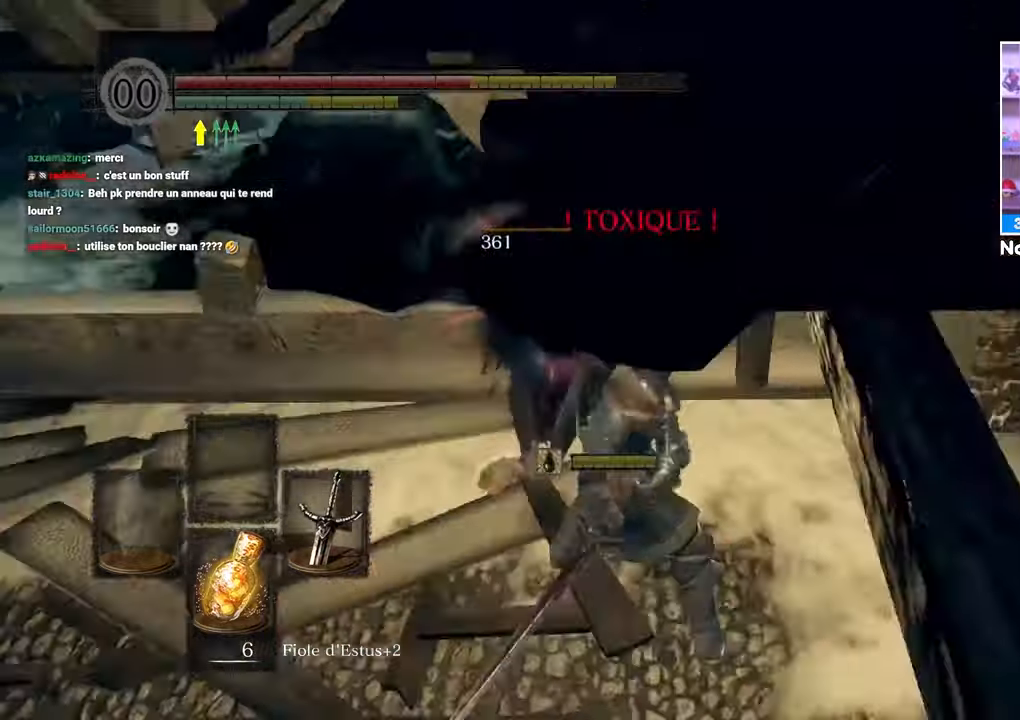
{"dt_ms": 500, "buttons": [], "left_stick": "up", "right_stick": "center", "button_events": []}